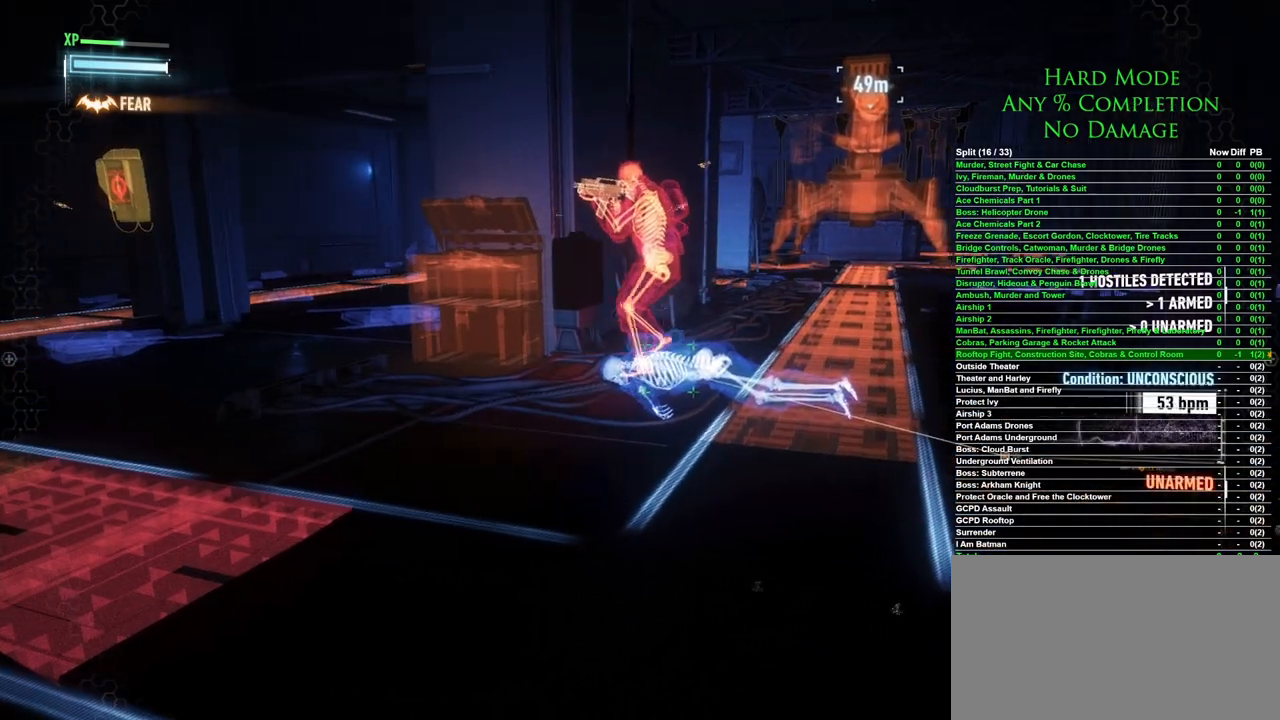
Gameplay with keyboard and mouse; each line is a JSON object with the keys and mouse buttons held at the frame after it. "events" lists presses ("down") and releases ("up") of "1", "2", "3", "4", "5", "a", "alt", "c", "caps_lock", "ctrl", "d", "e", "f", "g", "q", "r", "s", "shift", "space", "t", "tab", "v", "w", "x", "z", "mouse_left", "mouse_wheel" and "mouse_right" between this image and that frame as [ms after this image, input, new state], when the widget could be followed in between. "mouse_left", "mouse_wheel", "mouse_right" = the "left", "wheel", "right" buttons of the "mouse" list. No other keys are recorded. "wheel" means that the mouse wheel is clicked or scrolled. Mouse movement is not recorded.
{"keys": [], "mouse": [], "events": []}
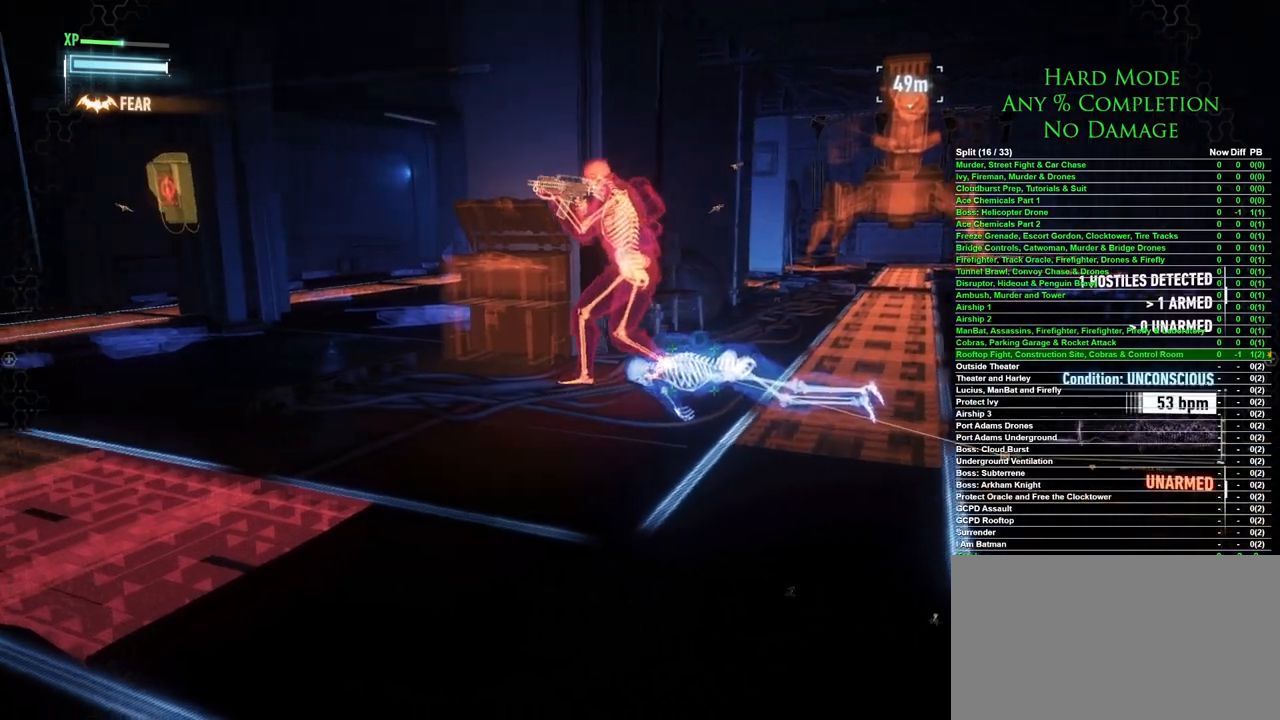
{"keys": [], "mouse": [], "events": []}
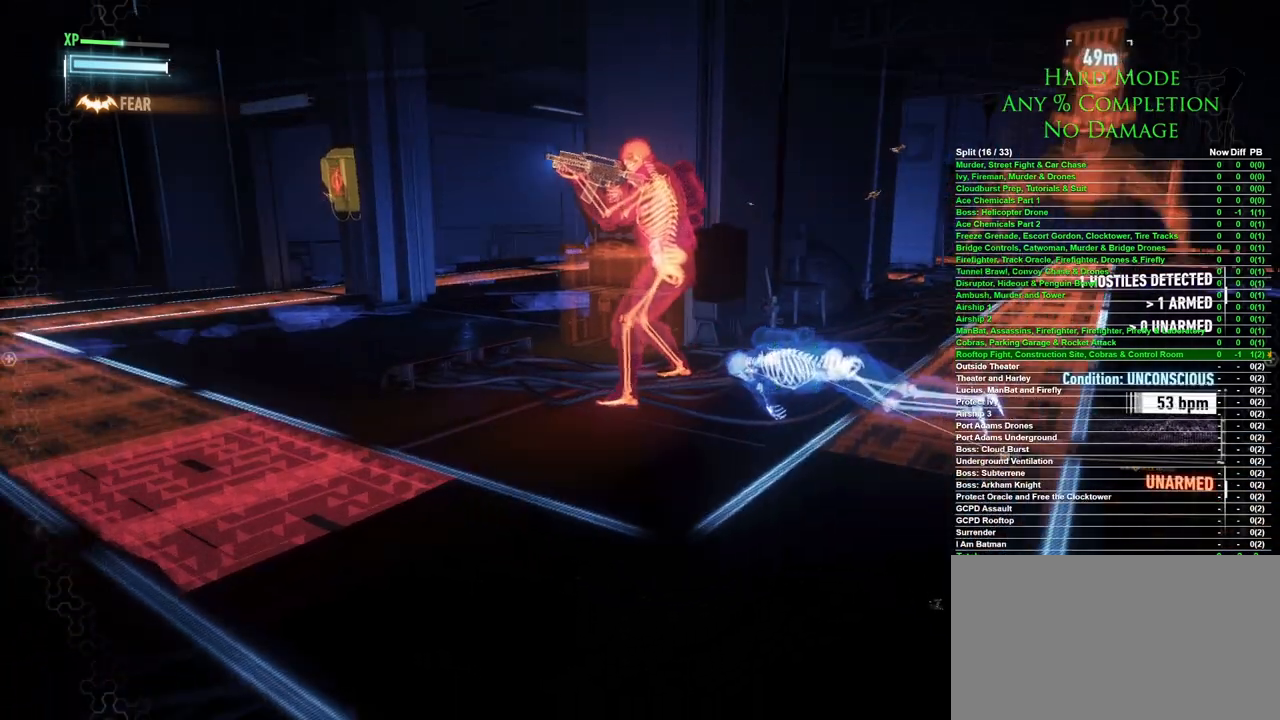
{"keys": [], "mouse": [], "events": []}
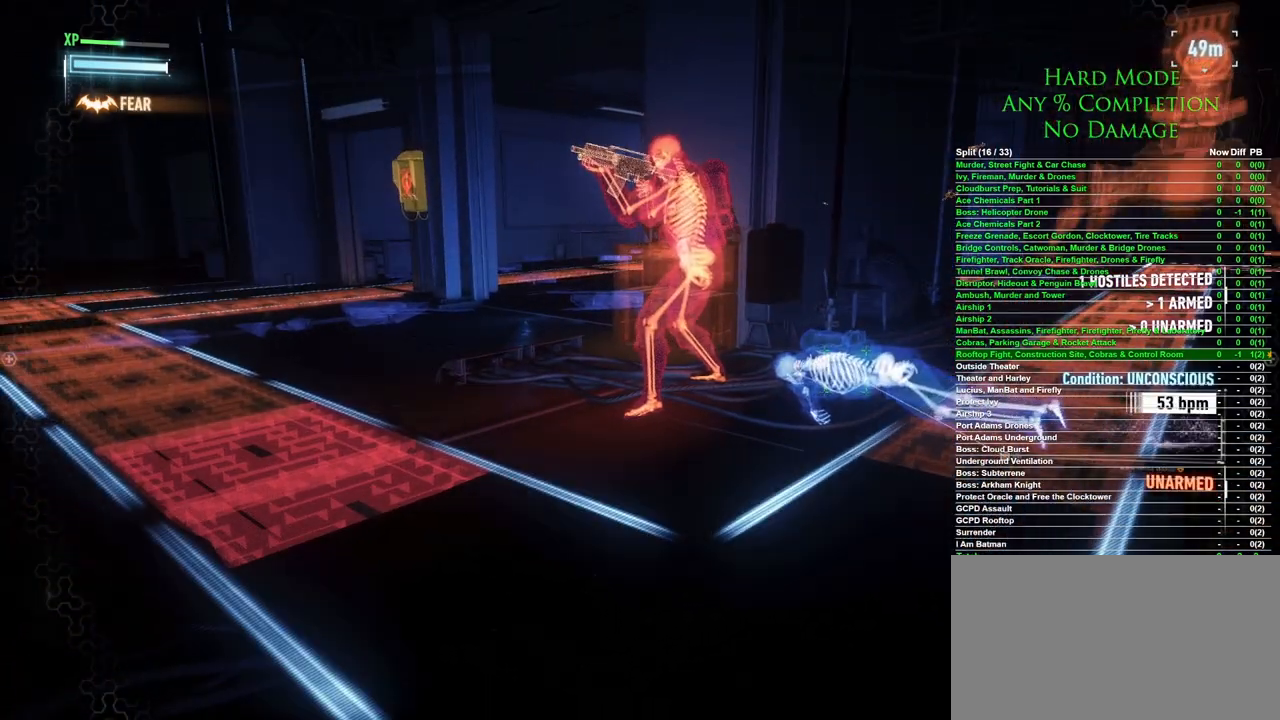
{"keys": [], "mouse": [], "events": []}
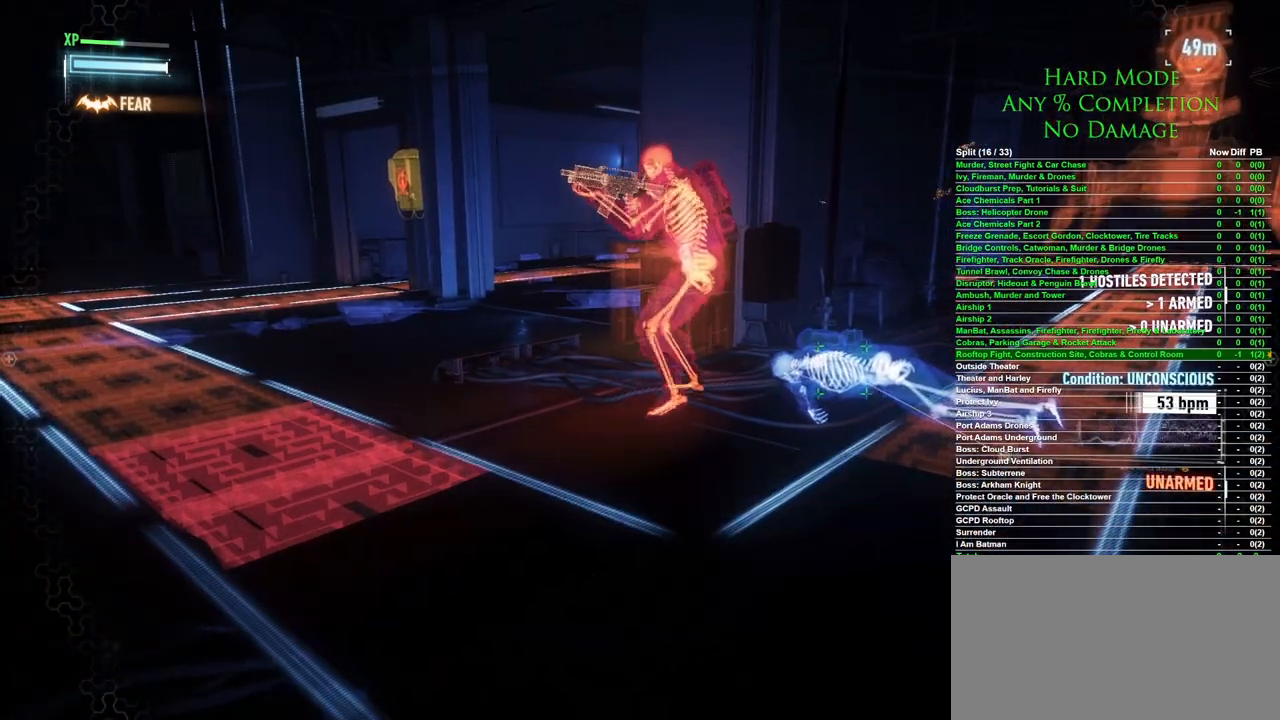
{"keys": [], "mouse": [], "events": []}
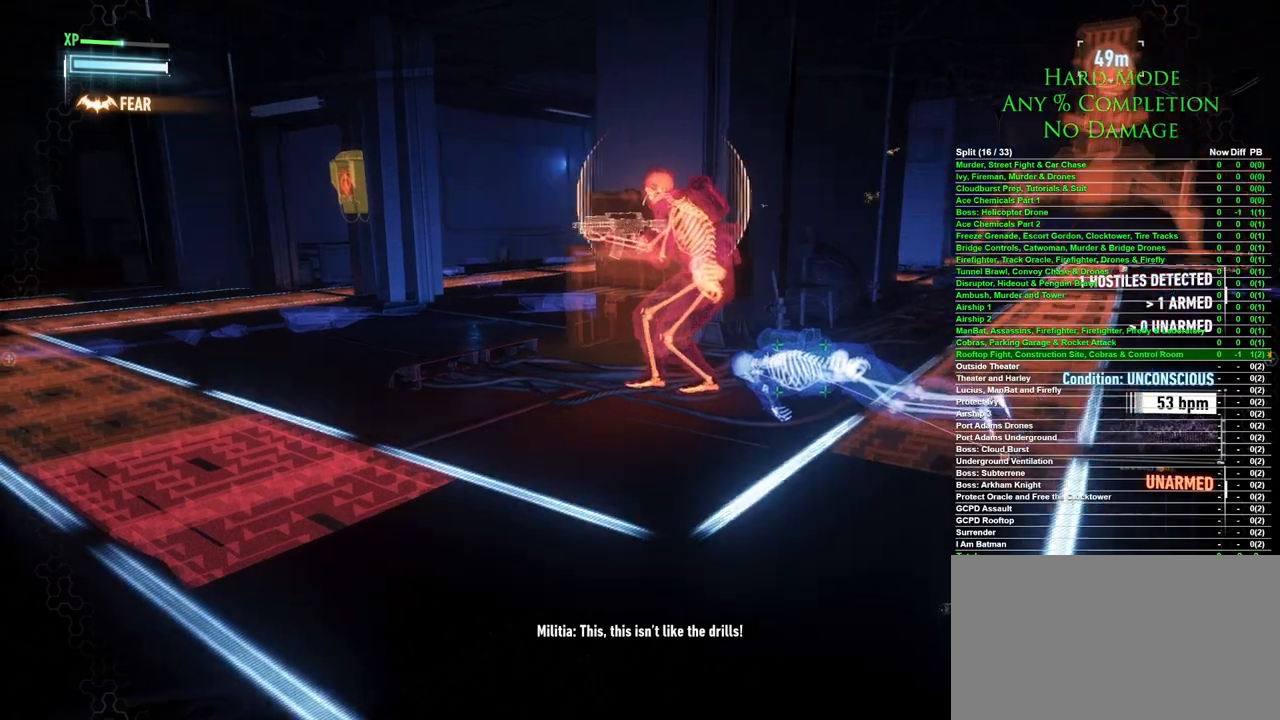
{"keys": ["d", "w"], "mouse": [], "events": [[217, "d", "down"], [267, "w", "down"]]}
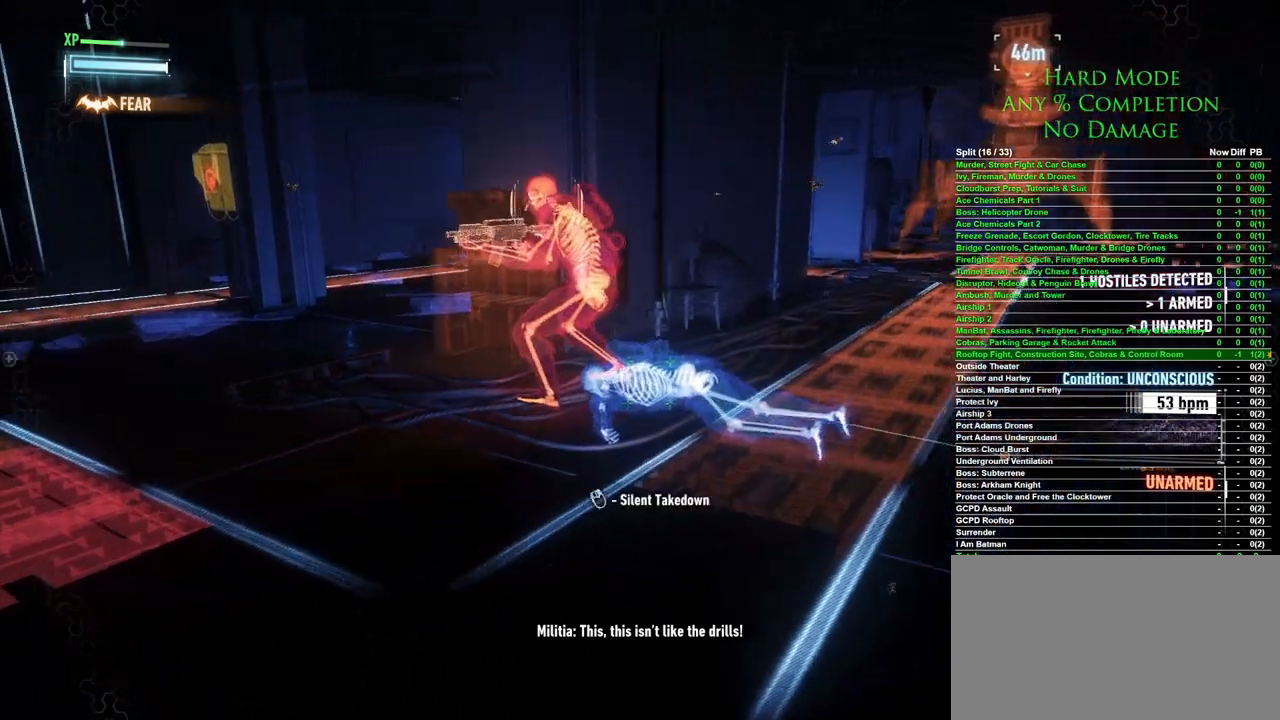
{"keys": [], "mouse": [], "events": [[50, "d", "up"], [133, "w", "up"], [233, "mouse_right", "down"], [283, "mouse_right", "up"]]}
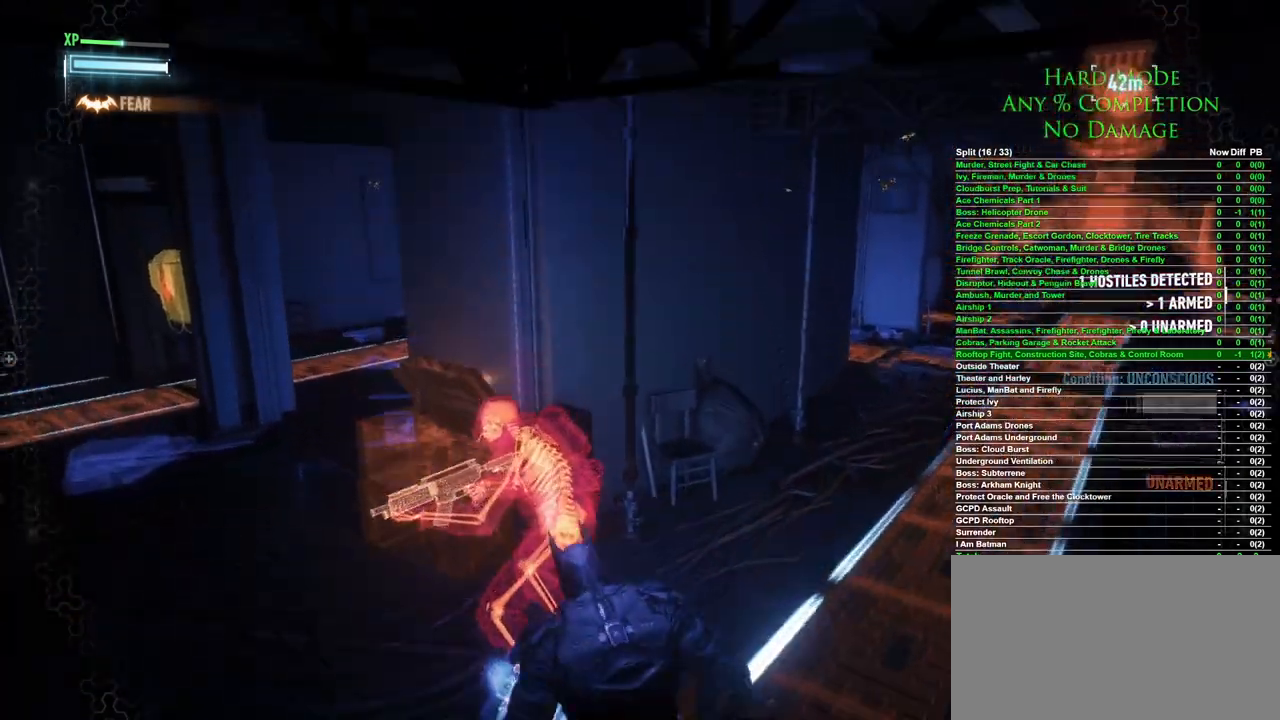
{"keys": [], "mouse": [], "events": []}
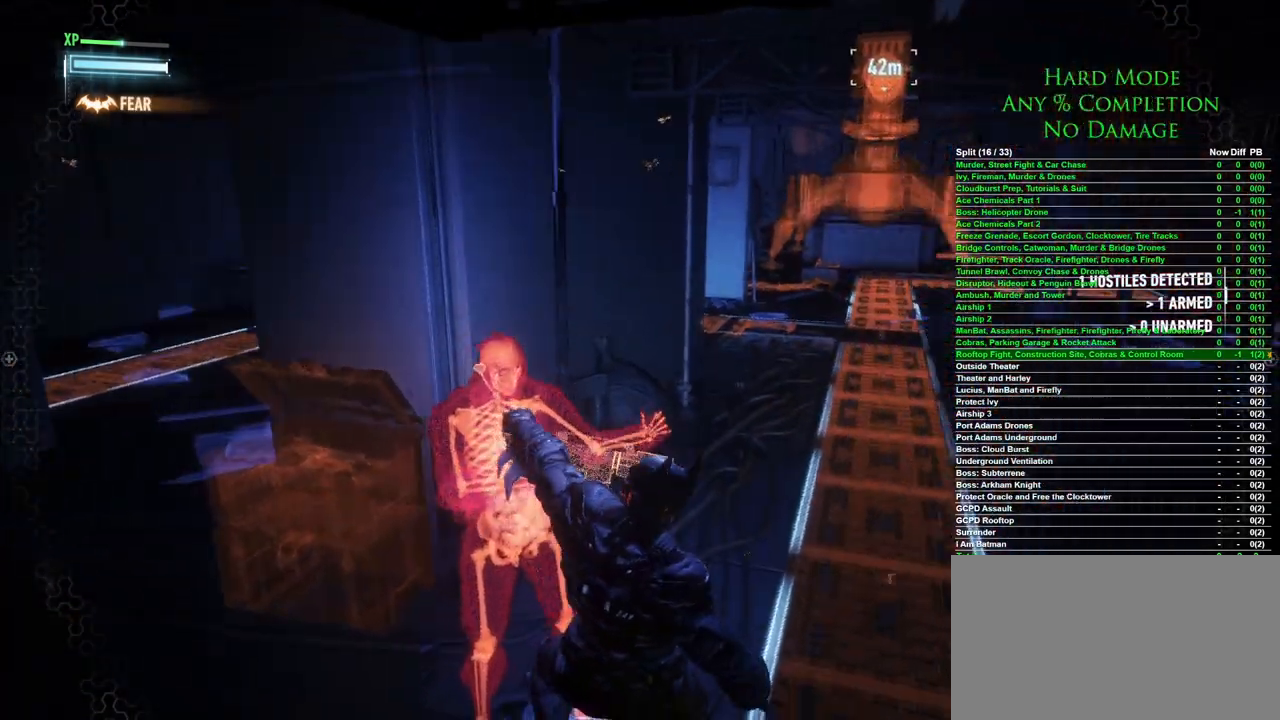
{"keys": [], "mouse": ["left"], "events": [[33, "mouse_left", "down"], [83, "mouse_left", "up"], [167, "mouse_left", "down"], [217, "mouse_left", "up"], [267, "mouse_left", "down"], [300, "mouse_left", "up"], [500, "mouse_left", "down"]]}
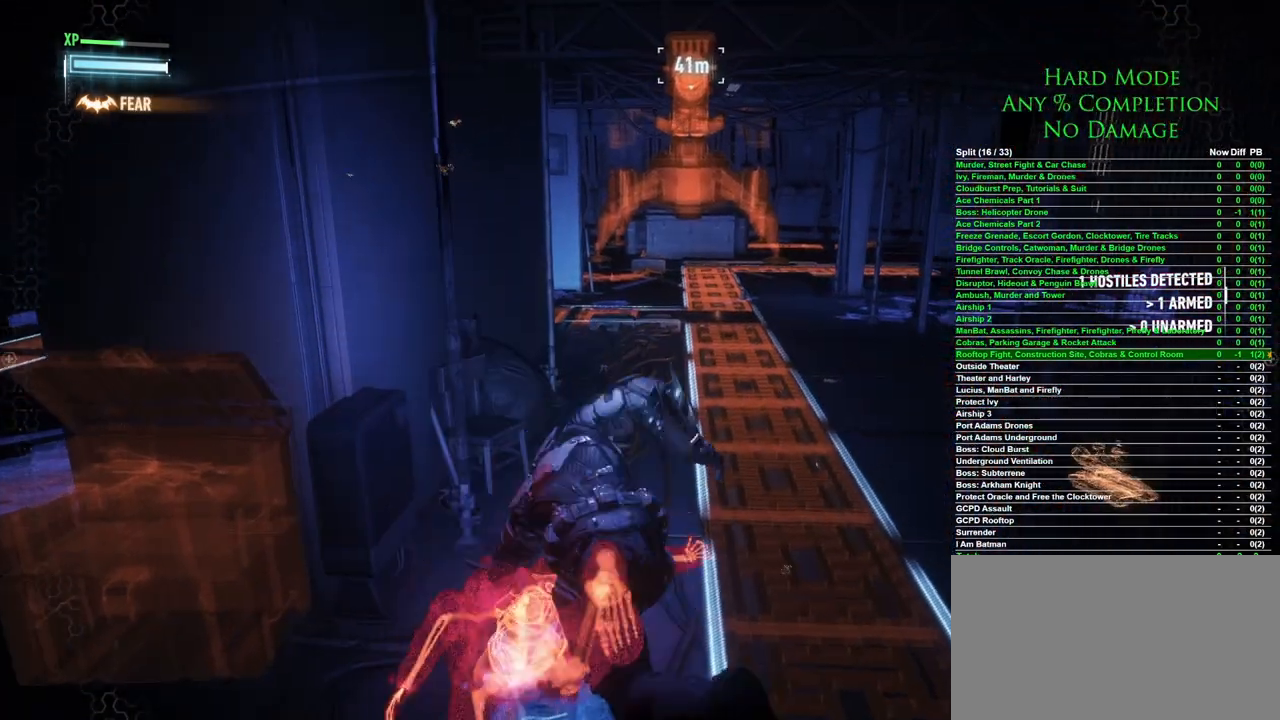
{"keys": [], "mouse": [], "events": [[33, "mouse_left", "up"], [83, "mouse_left", "down"], [183, "mouse_left", "up"]]}
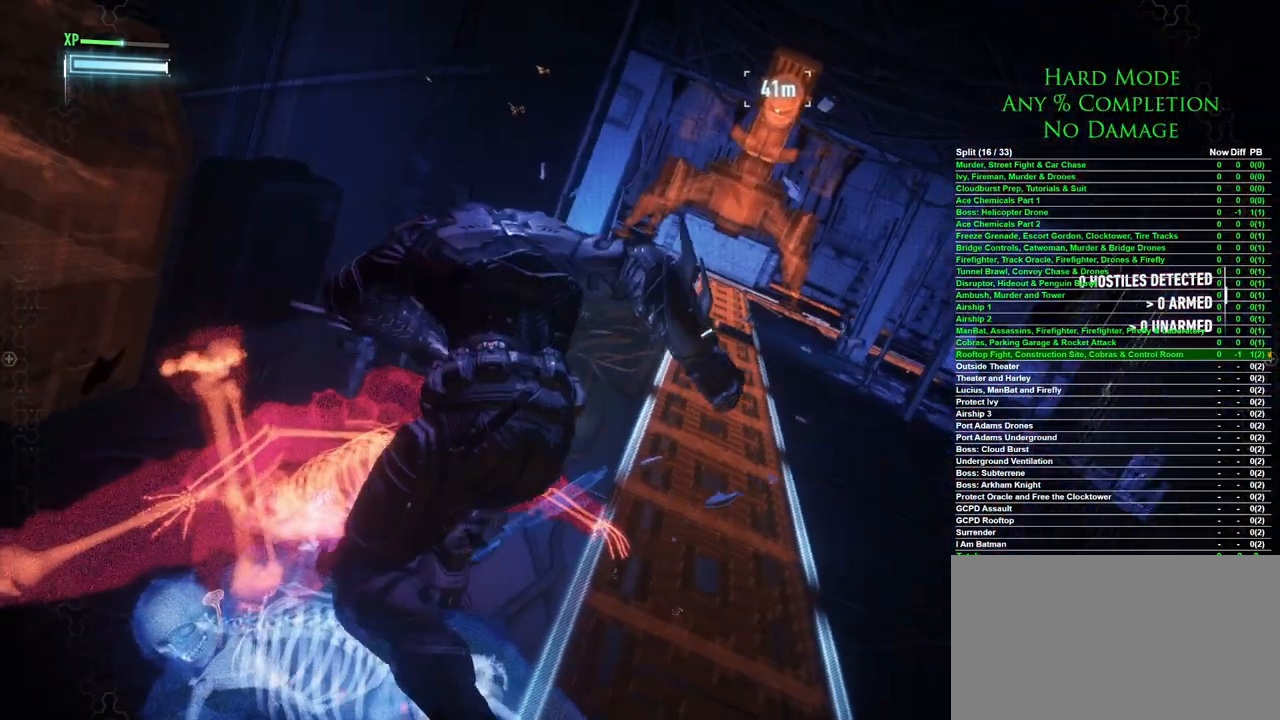
{"keys": ["w"], "mouse": [], "events": [[483, "w", "down"]]}
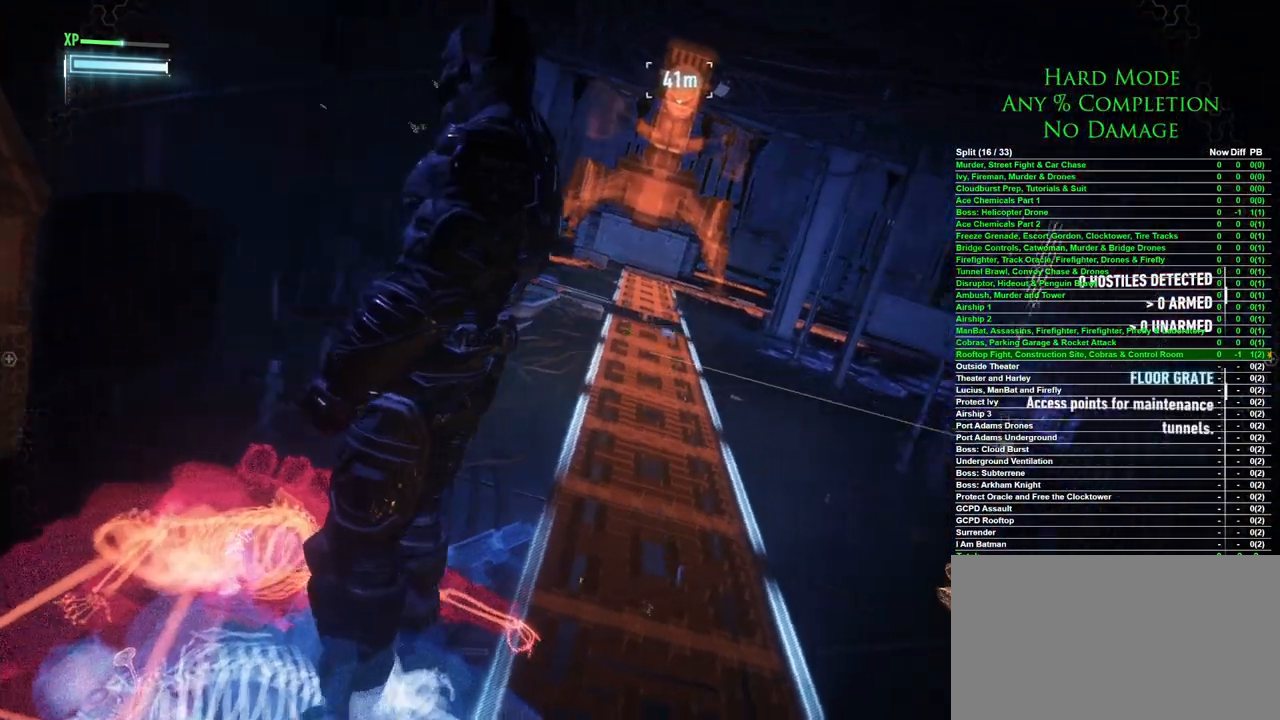
{"keys": ["w", "x"], "mouse": [], "events": [[400, "x", "down"]]}
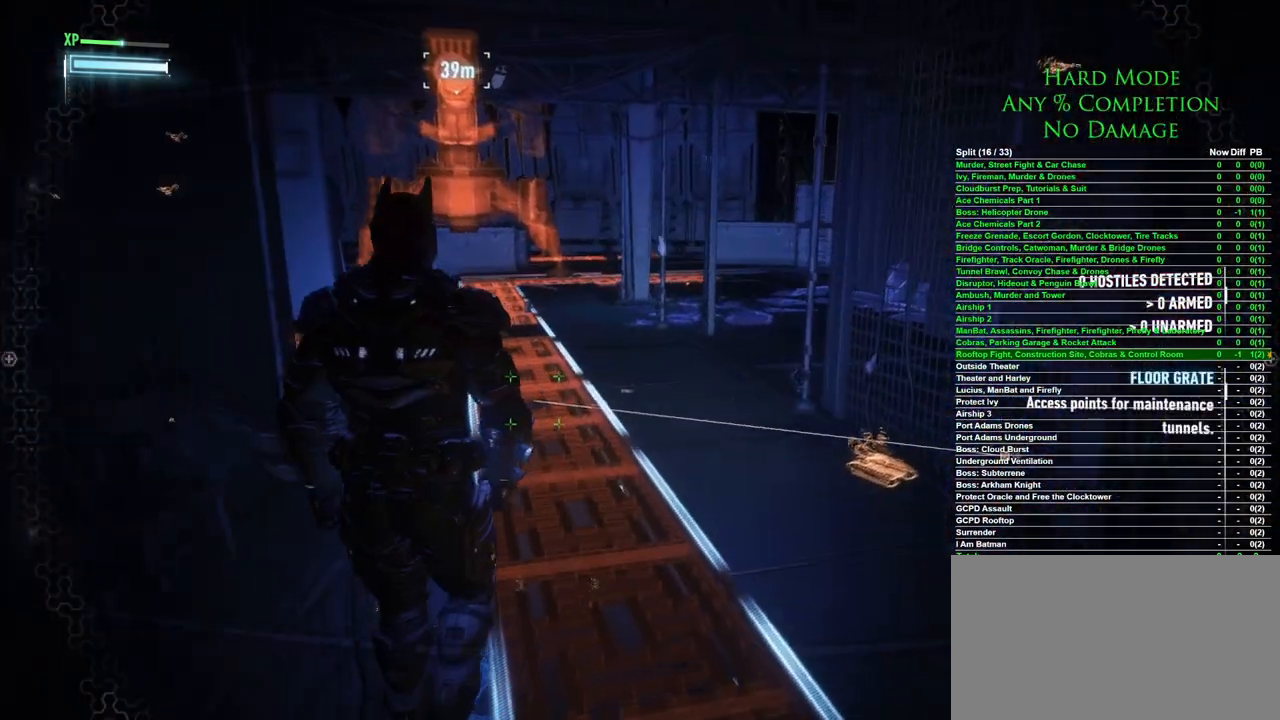
{"keys": ["space", "w"], "mouse": [], "events": [[33, "x", "up"], [417, "space", "down"]]}
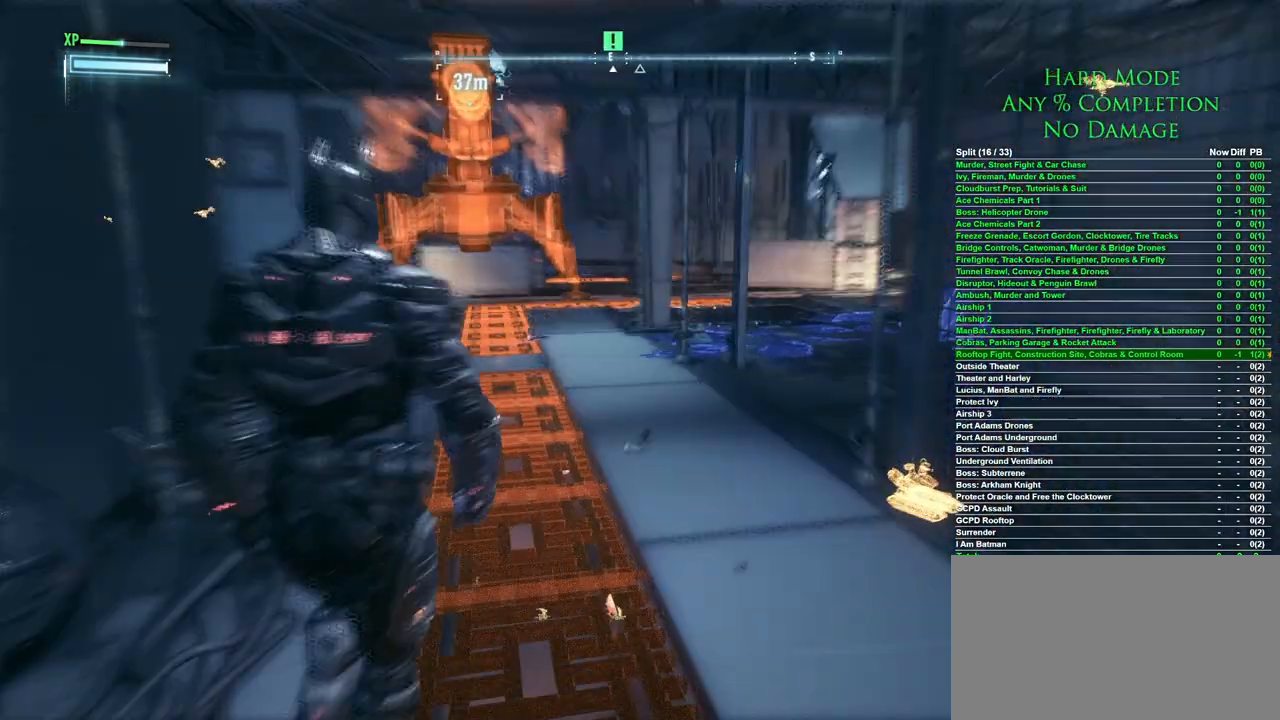
{"keys": ["space", "w"], "mouse": [], "events": []}
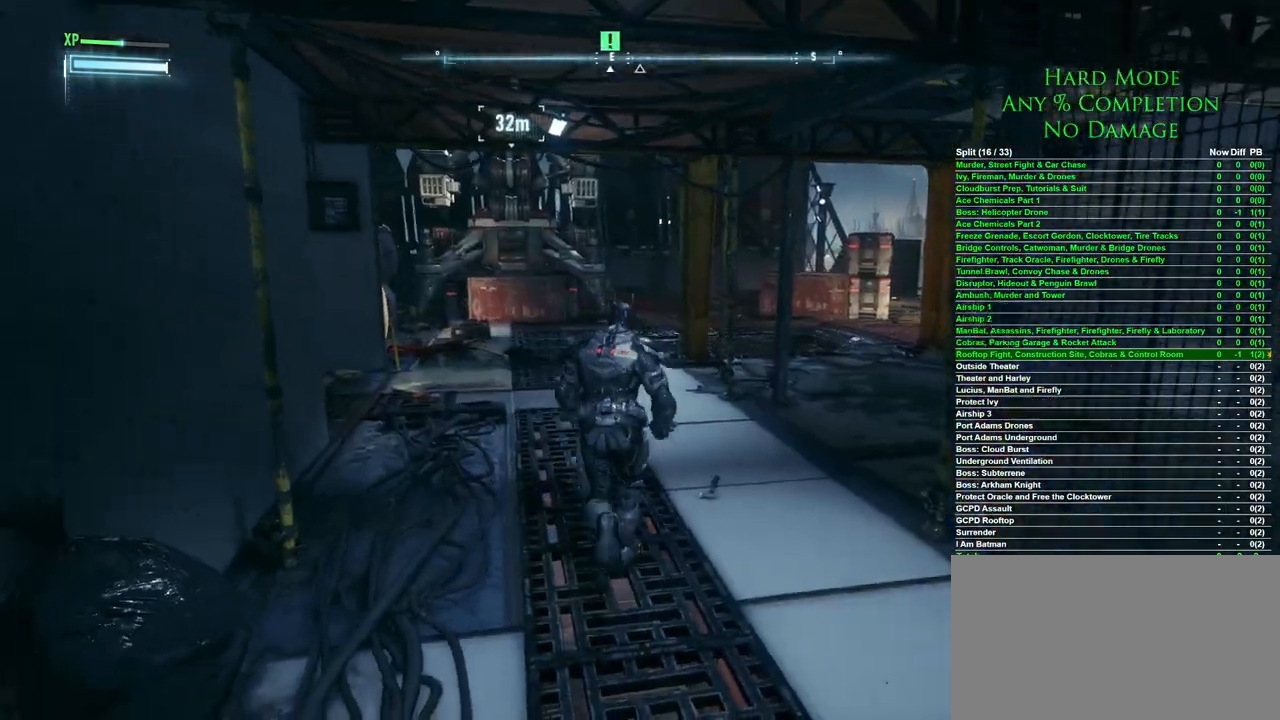
{"keys": ["space", "w"], "mouse": [], "events": []}
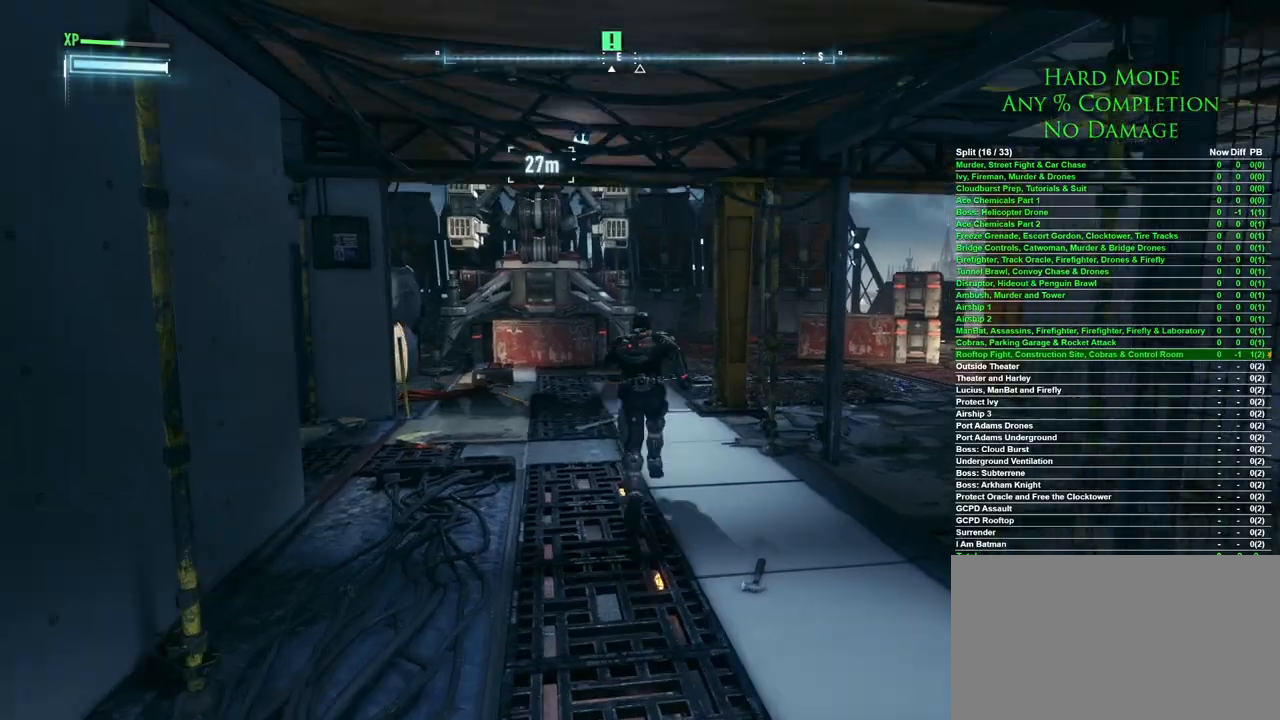
{"keys": ["space", "w"], "mouse": [], "events": []}
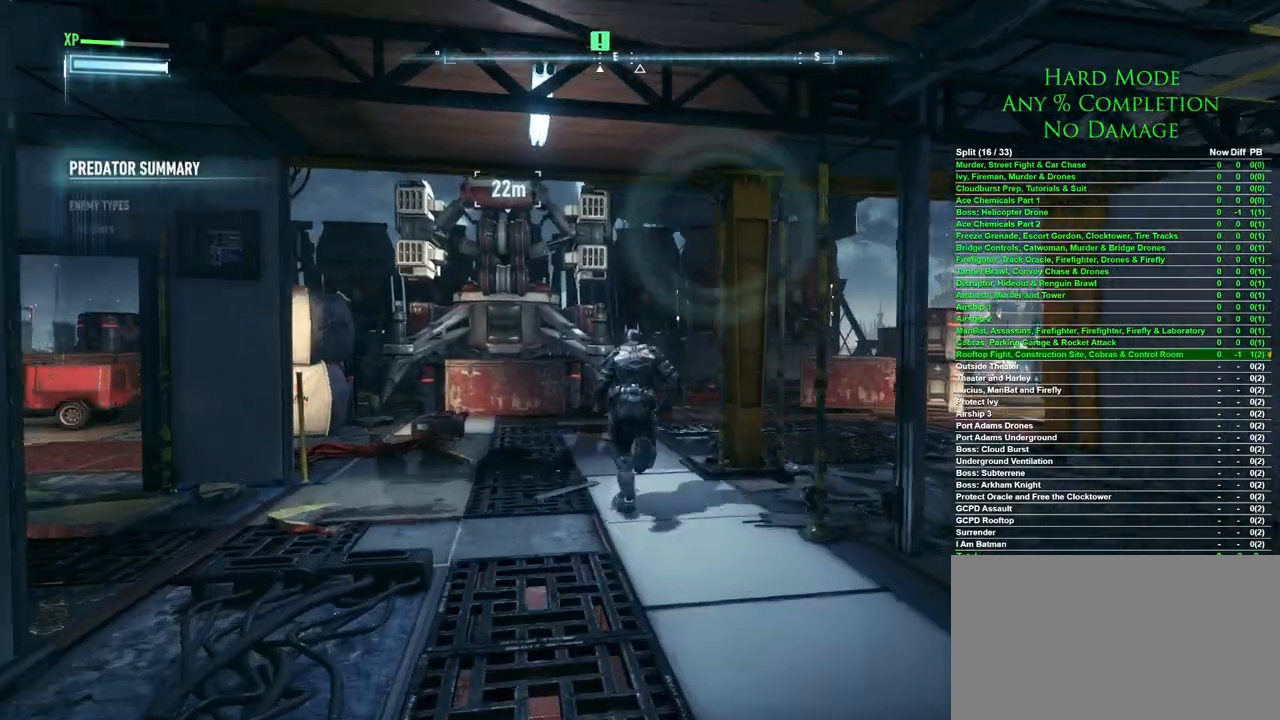
{"keys": ["space", "w"], "mouse": [], "events": []}
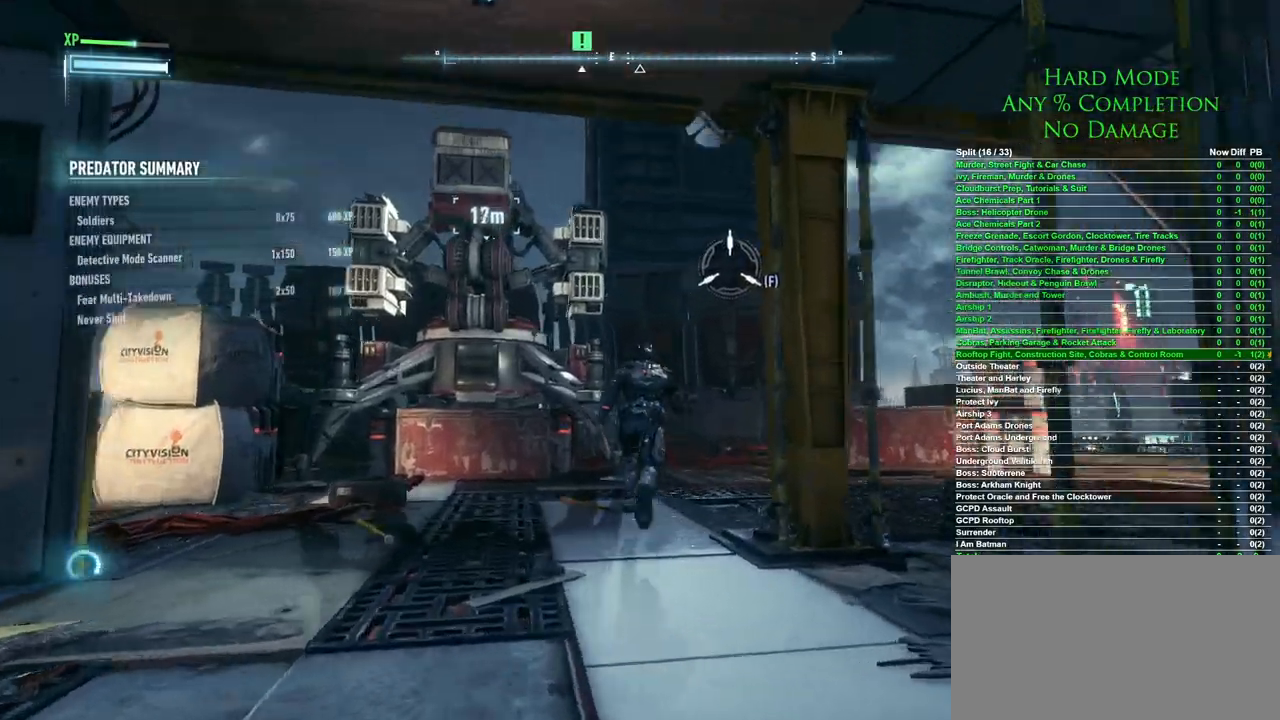
{"keys": ["d", "w"], "mouse": [], "events": [[317, "space", "up"], [350, "d", "down"]]}
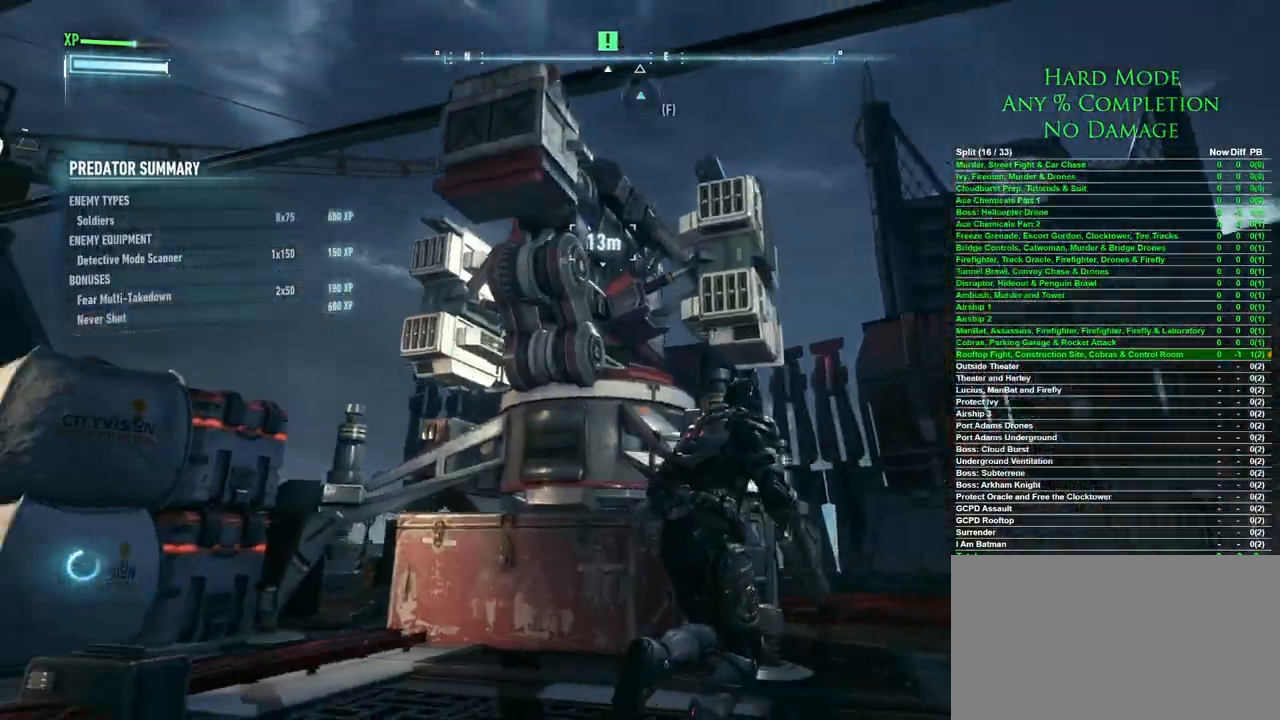
{"keys": ["d"], "mouse": [], "events": [[467, "w", "up"]]}
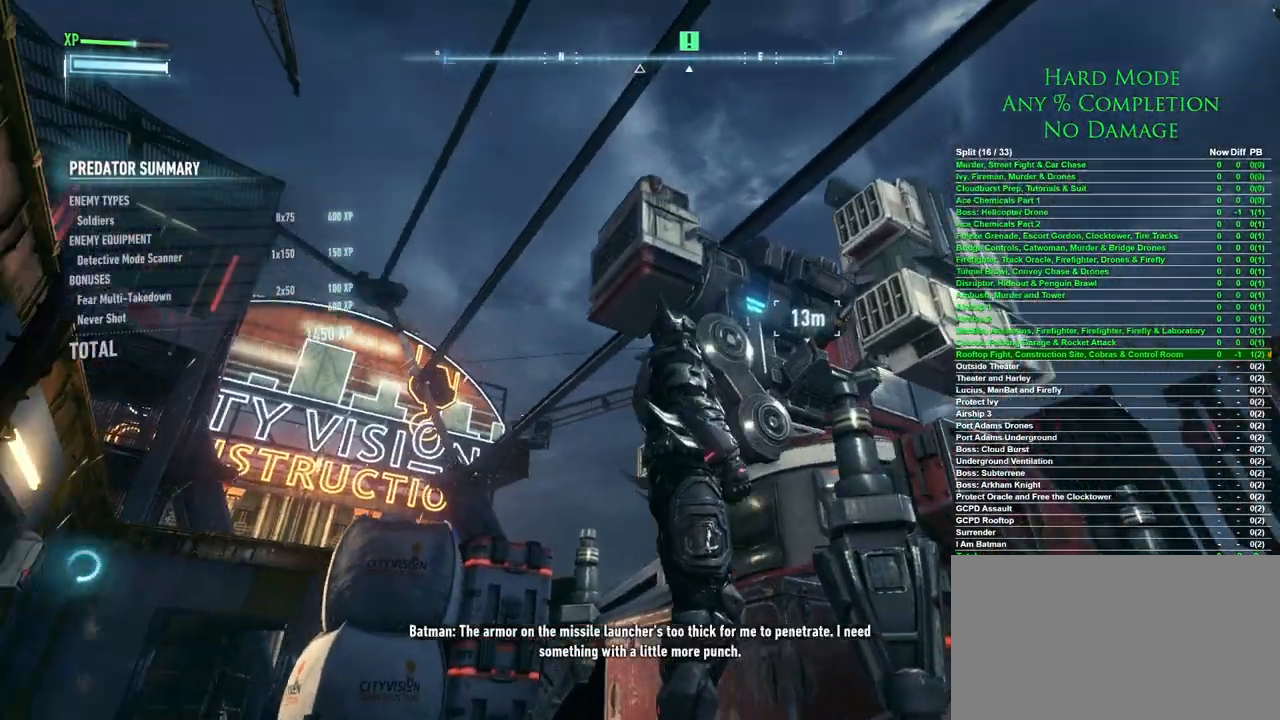
{"keys": [], "mouse": [], "events": [[200, "d", "up"]]}
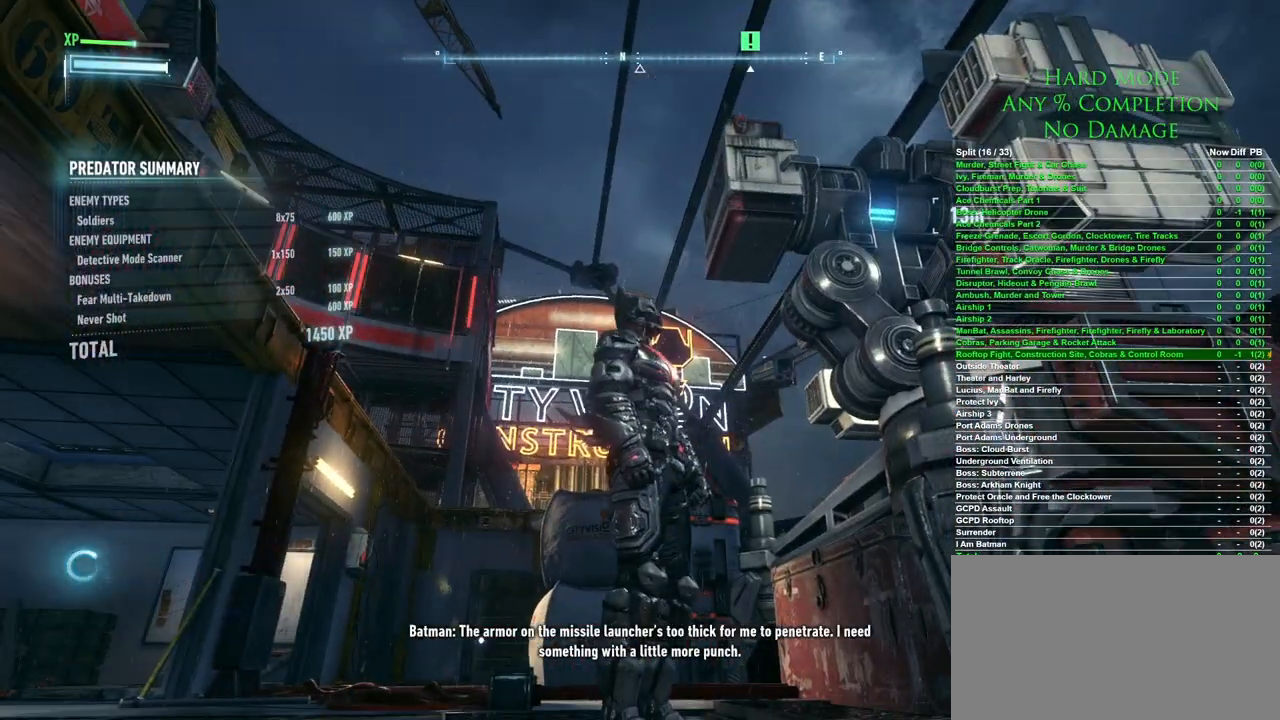
{"keys": [], "mouse": [], "events": []}
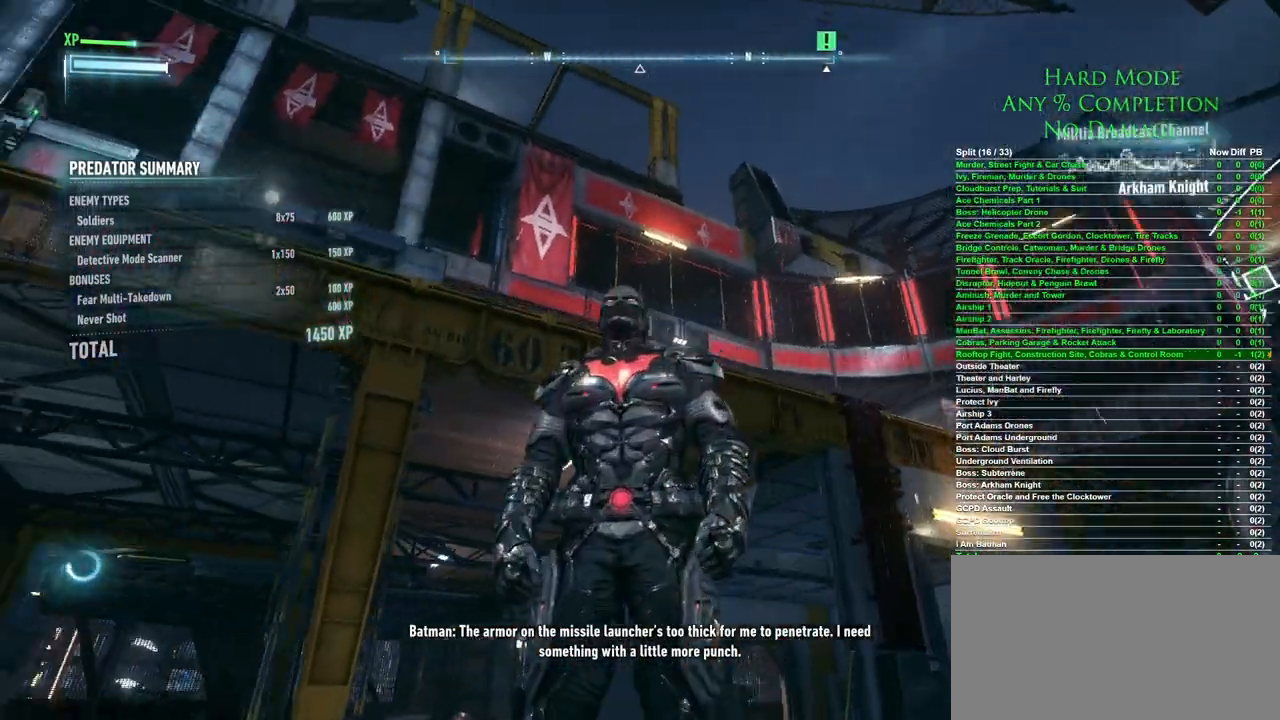
{"keys": [], "mouse": [], "events": []}
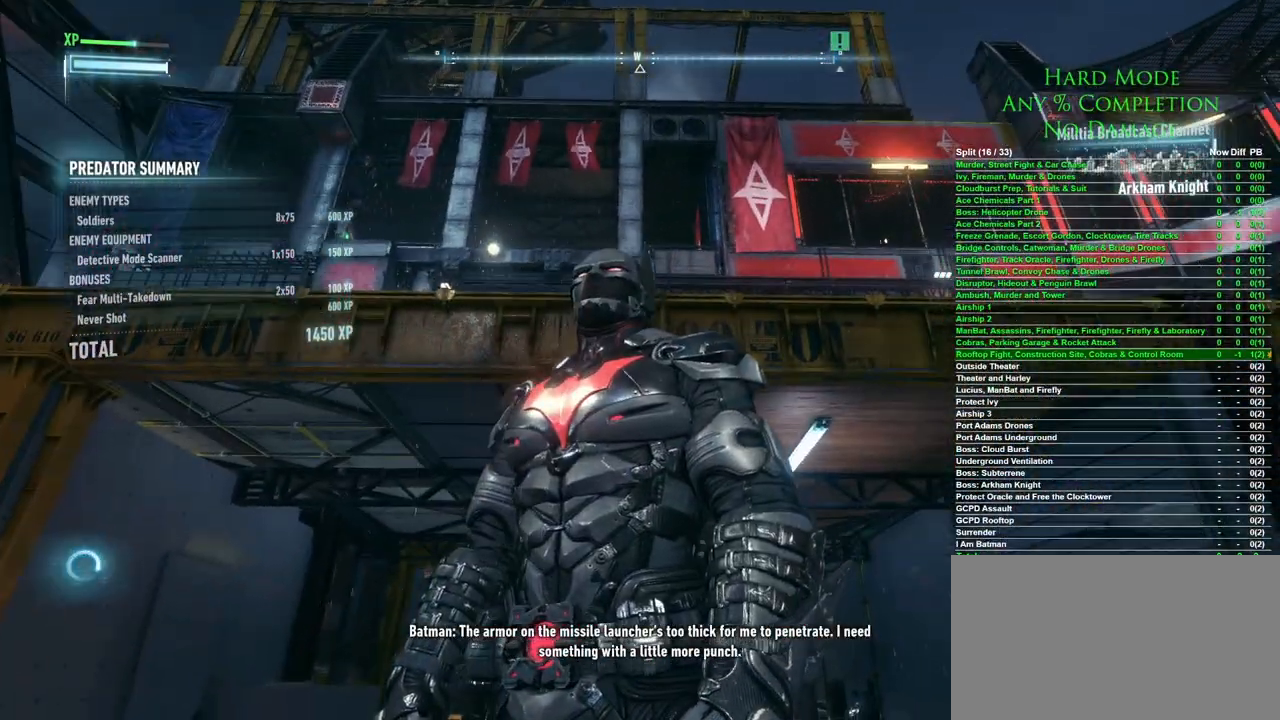
{"keys": [], "mouse": [], "events": []}
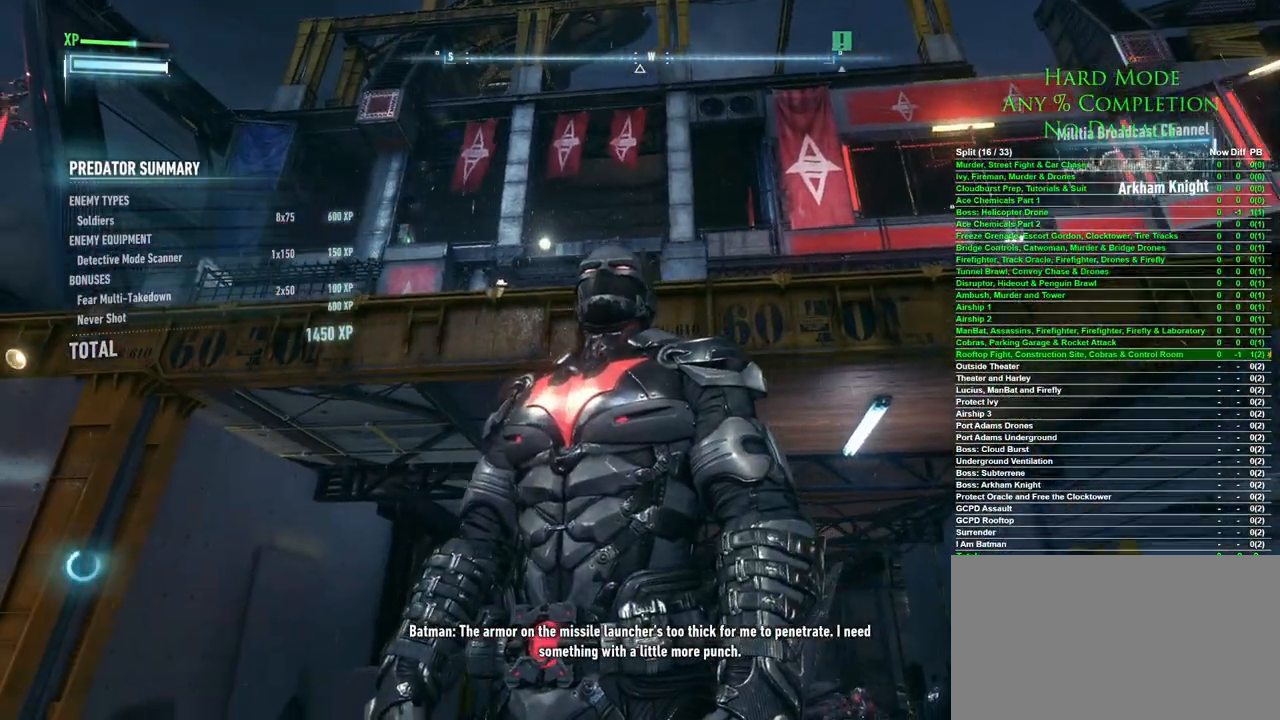
{"keys": [], "mouse": [], "events": []}
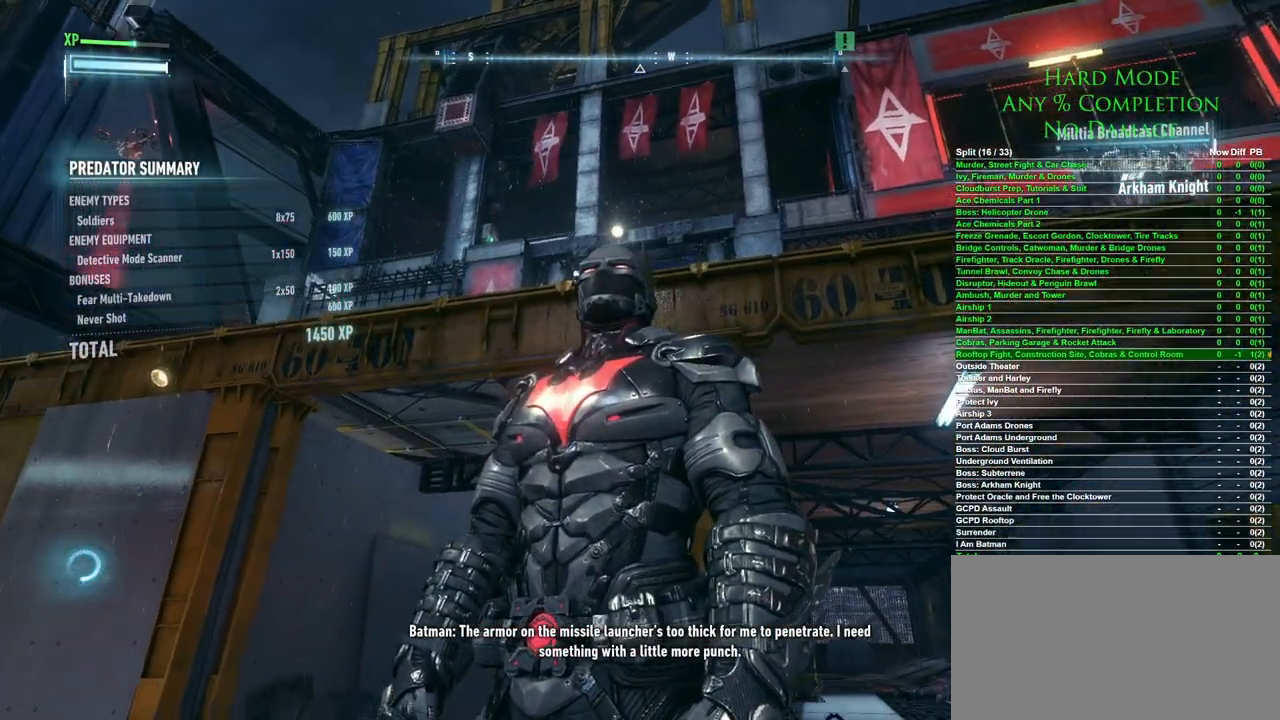
{"keys": [], "mouse": [], "events": []}
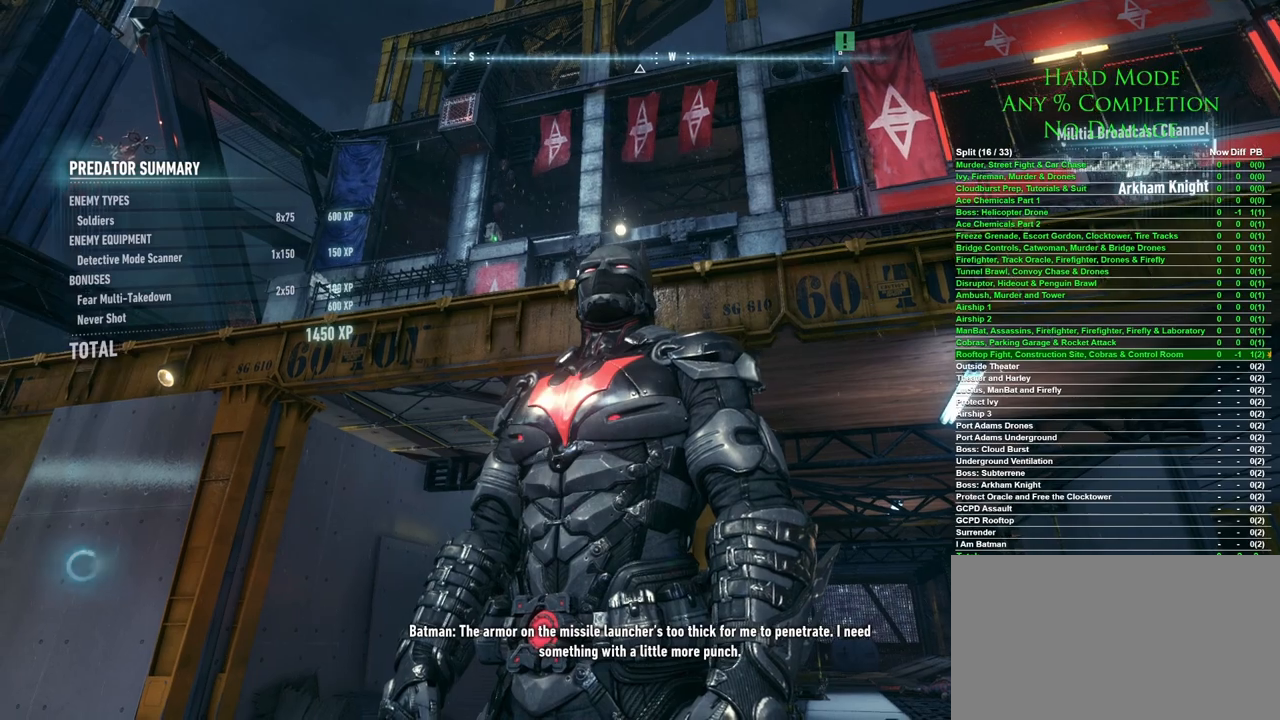
{"keys": [], "mouse": [], "events": []}
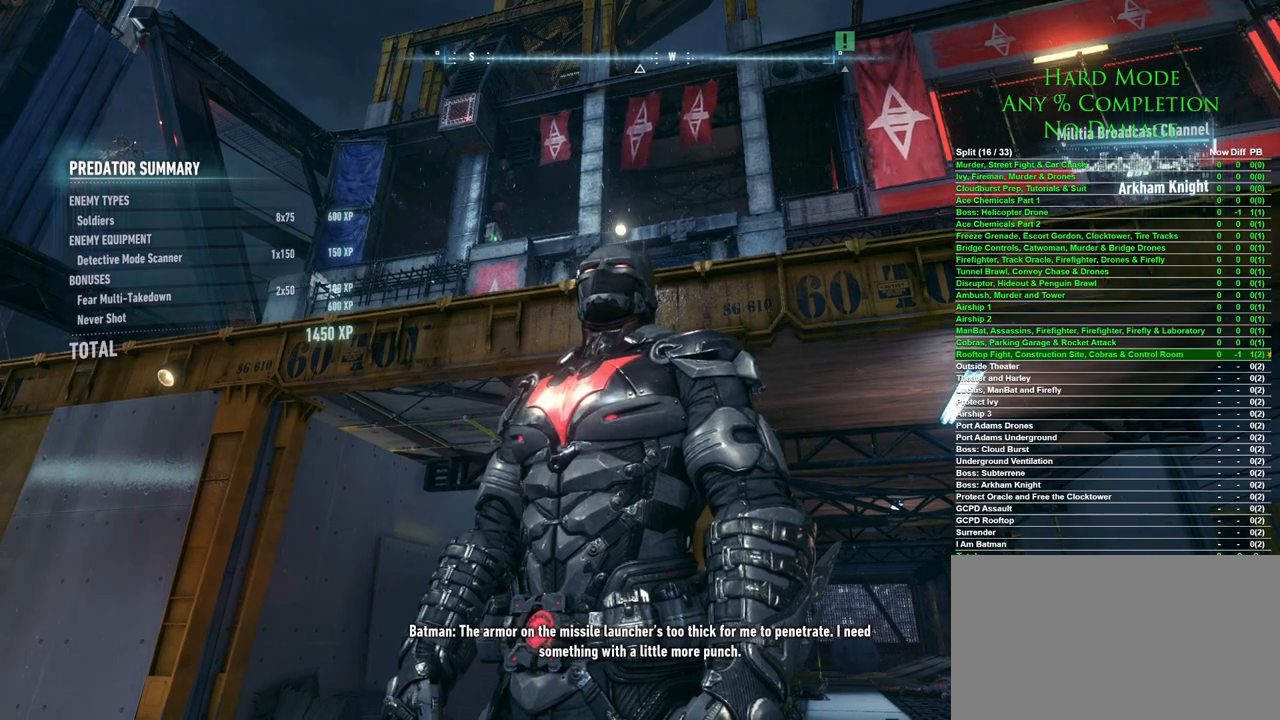
{"keys": [], "mouse": [], "events": []}
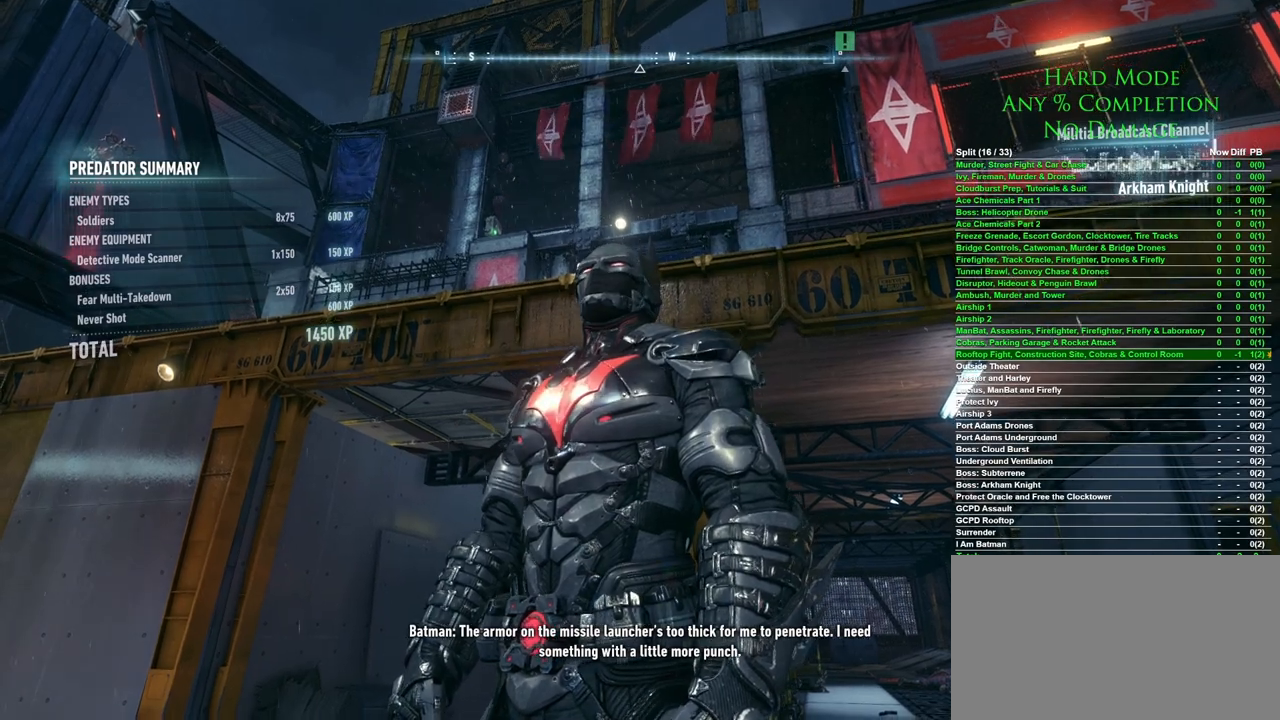
{"keys": [], "mouse": [], "events": []}